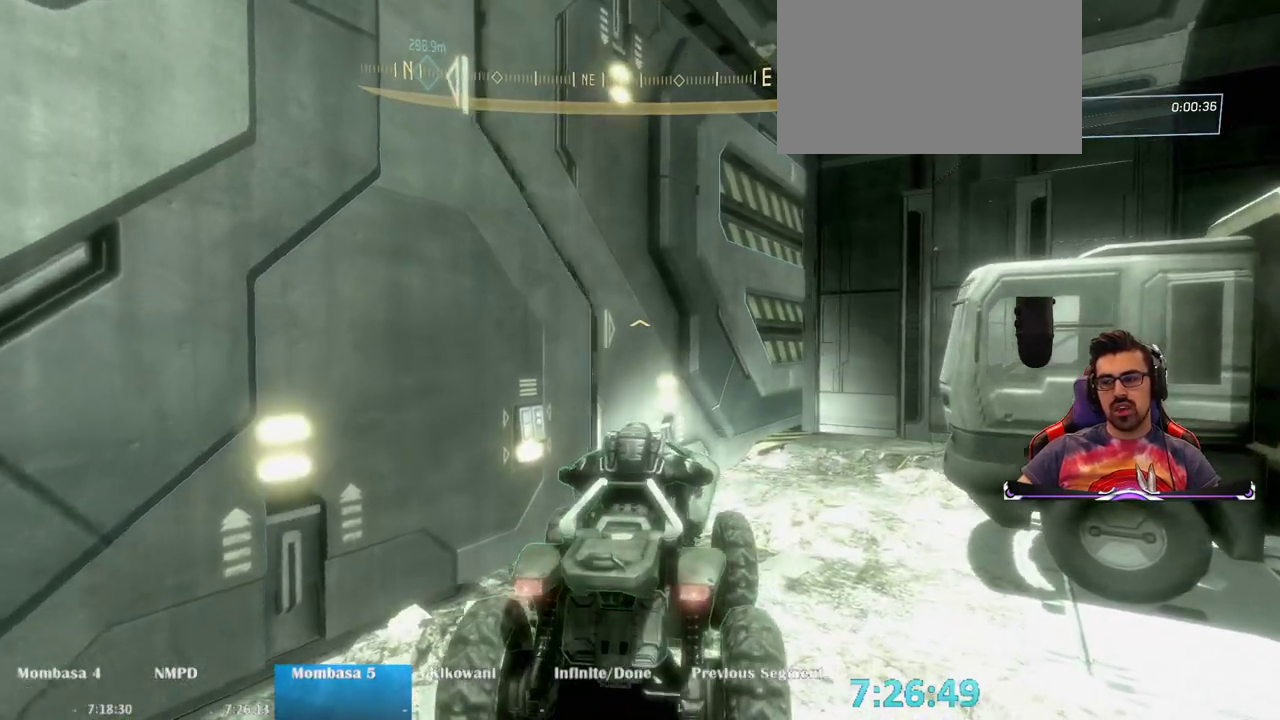
Gameplay with keyboard and mouse; each line is a JSON object with the keys and mouse buttons held at the frame after it. "events" lists presses ("down") and releases ("up") of "1", "2", "3", "4", "5", "a", "alt", "c", "caps_lock", "ctrl", "d", "e", "f", "g", "q", "r", "s", "shift", "space", "t", "tab", "v", "w", "x", "z", "mouse_left", "mouse_wheel" and "mouse_right" between this image and that frame as [ms after this image, input, new state], when the widget could be followed in between. "mouse_left", "mouse_wheel", "mouse_right" = the "left", "wheel", "right" buttons of the "mouse" list. No other keys are recorded. "wheel" means that the mouse wheel is clicked or scrolled. Not read: mouse_move.
{"keys": ["w"], "mouse": [], "events": [[300, "w", "down"]]}
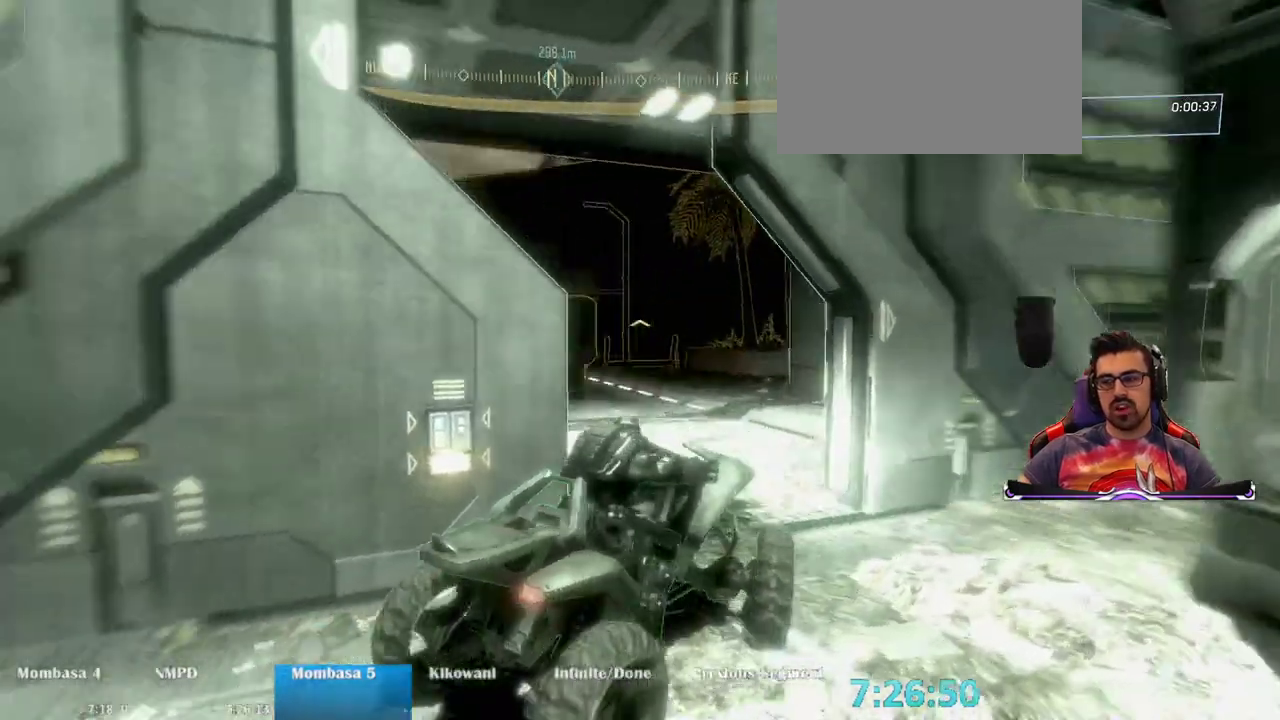
{"keys": ["w"], "mouse": [], "events": []}
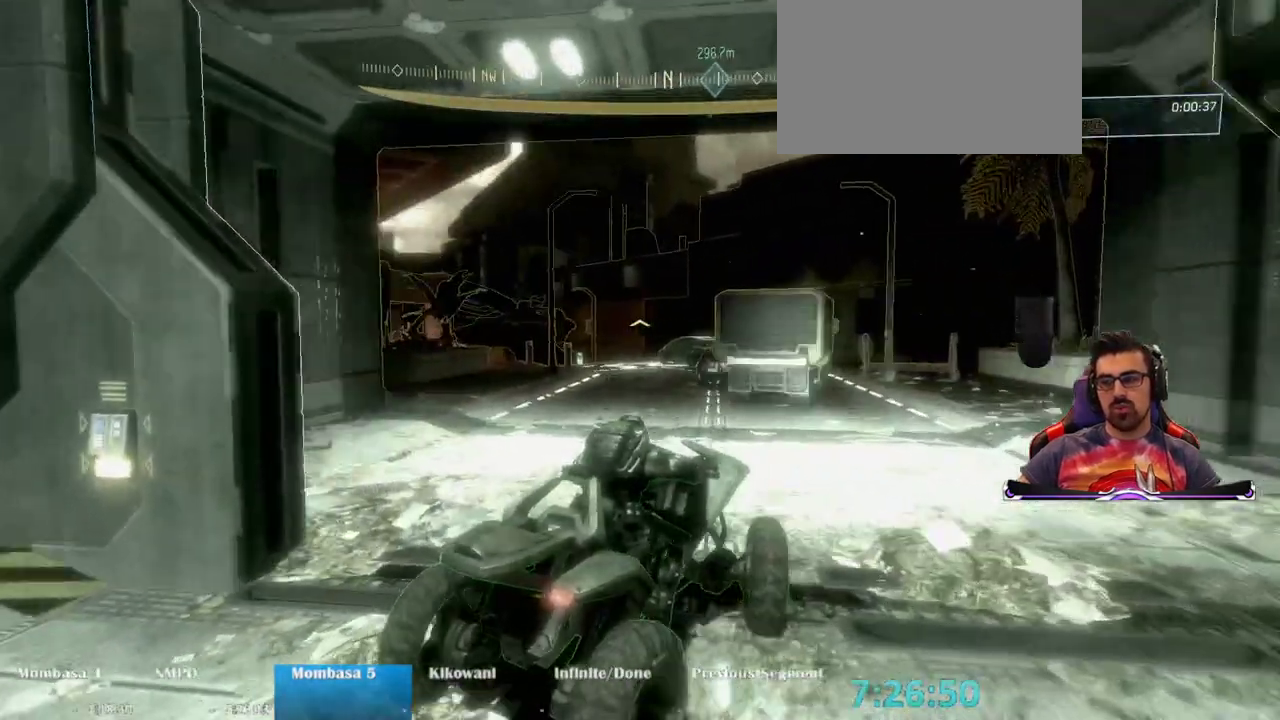
{"keys": ["w"], "mouse": [], "events": []}
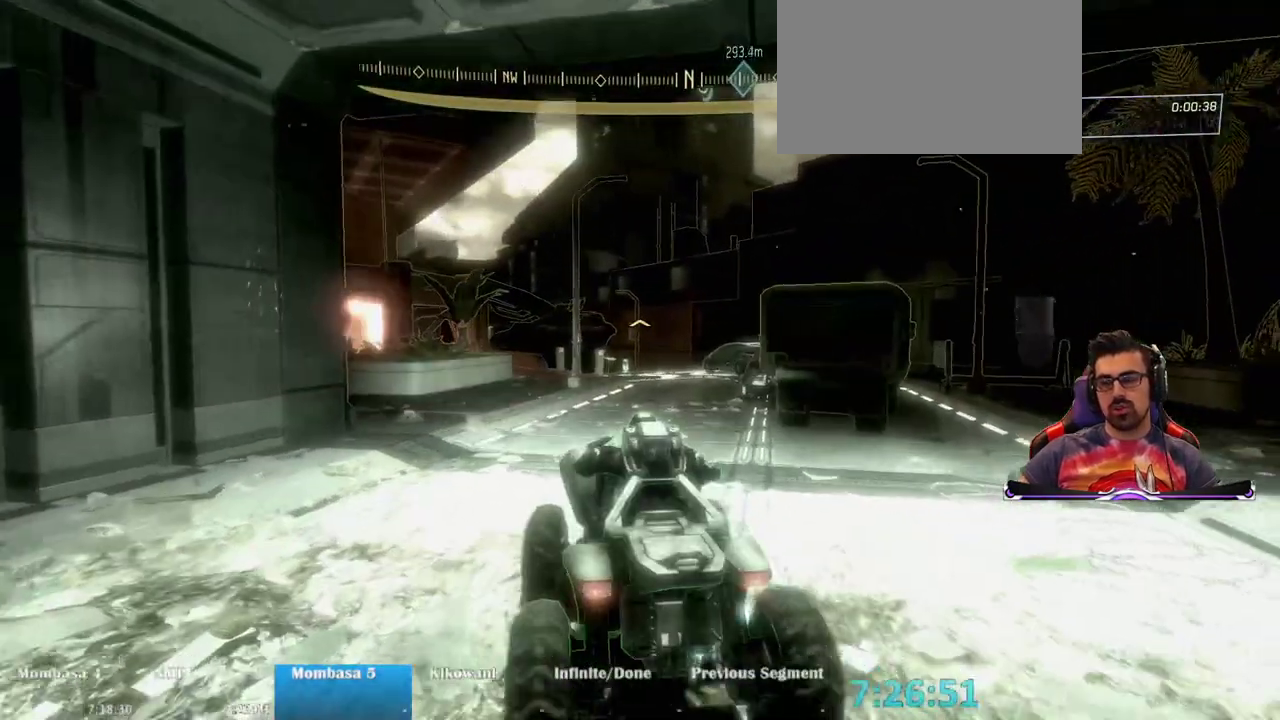
{"keys": ["w"], "mouse": [], "events": []}
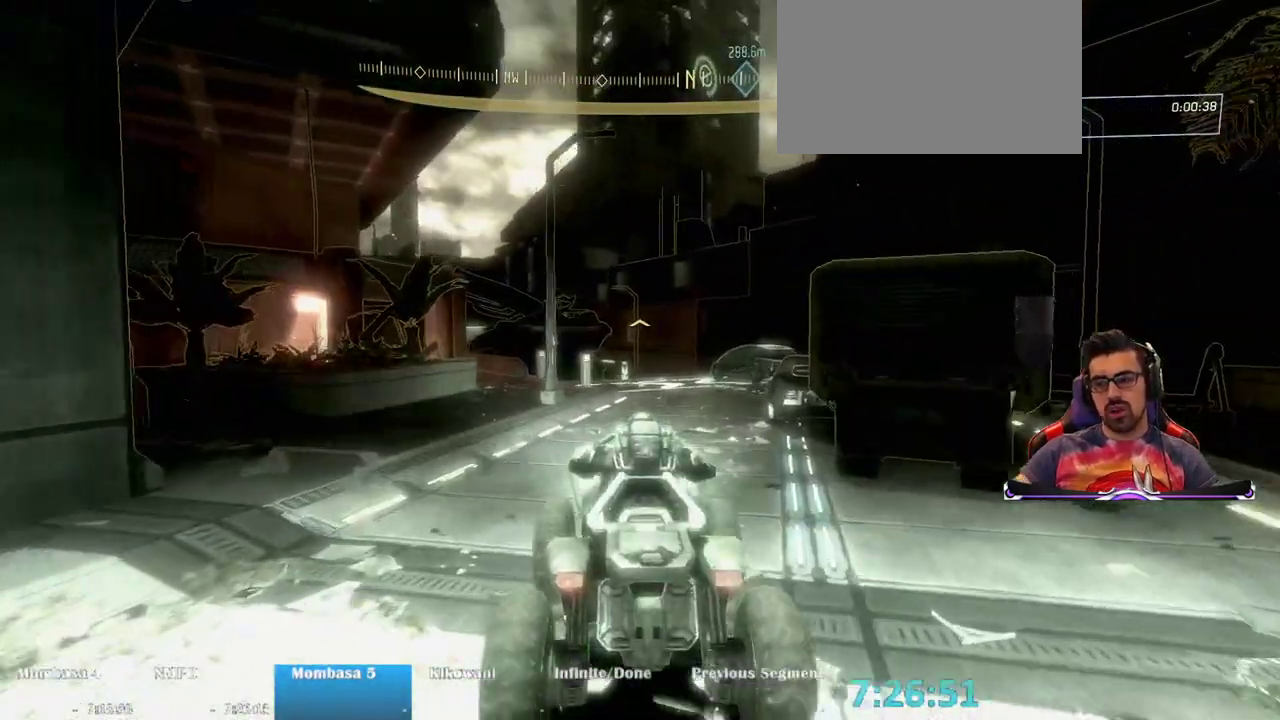
{"keys": ["w"], "mouse": [], "events": []}
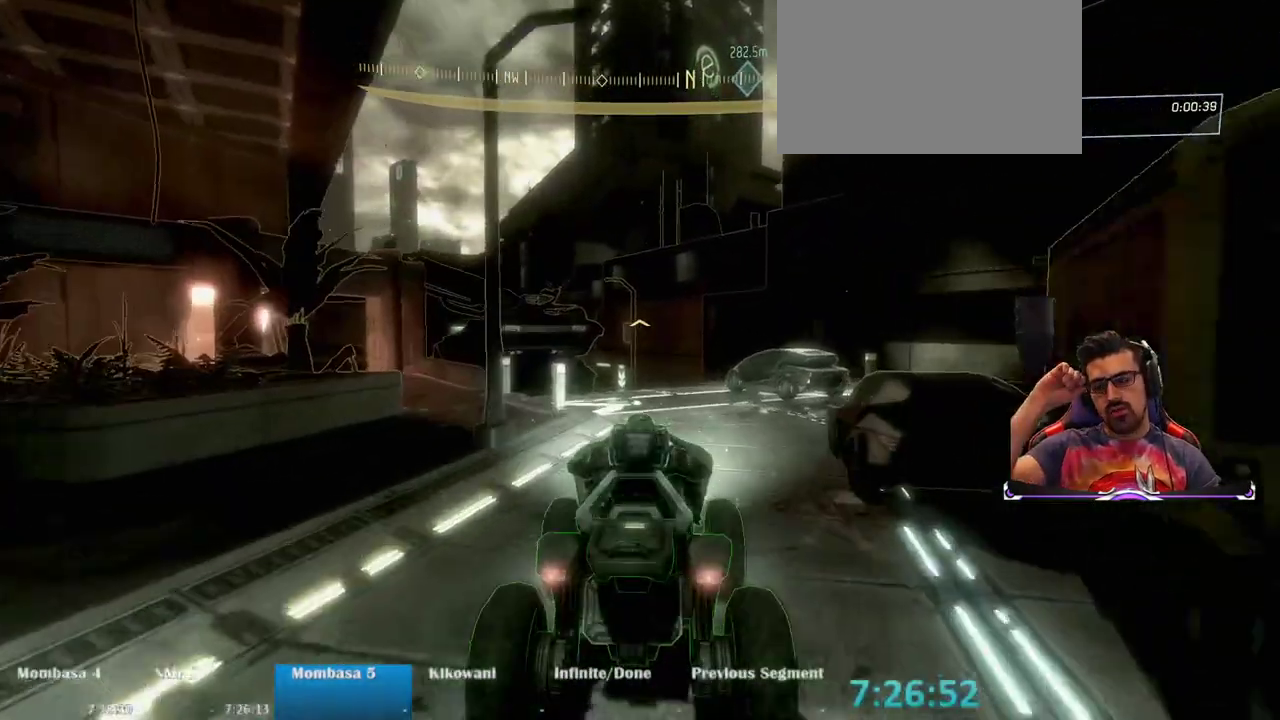
{"keys": ["w"], "mouse": [], "events": []}
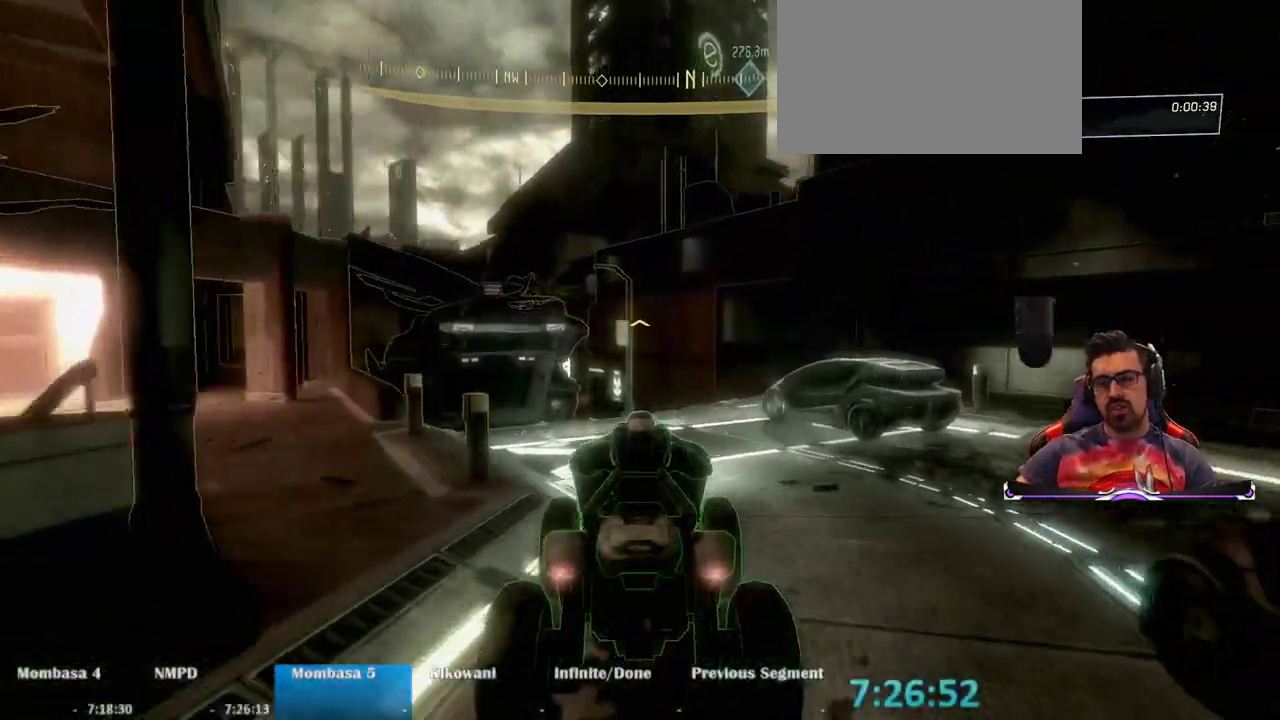
{"keys": ["w"], "mouse": [], "events": []}
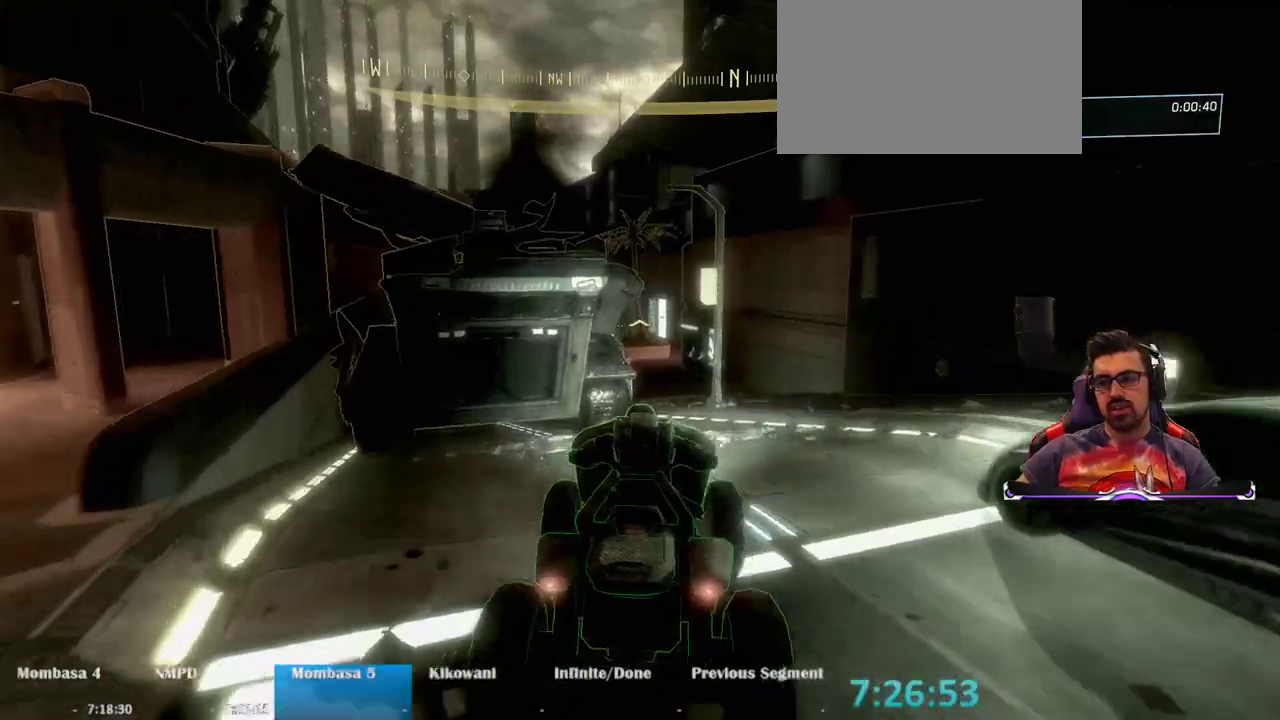
{"keys": ["w"], "mouse": [], "events": []}
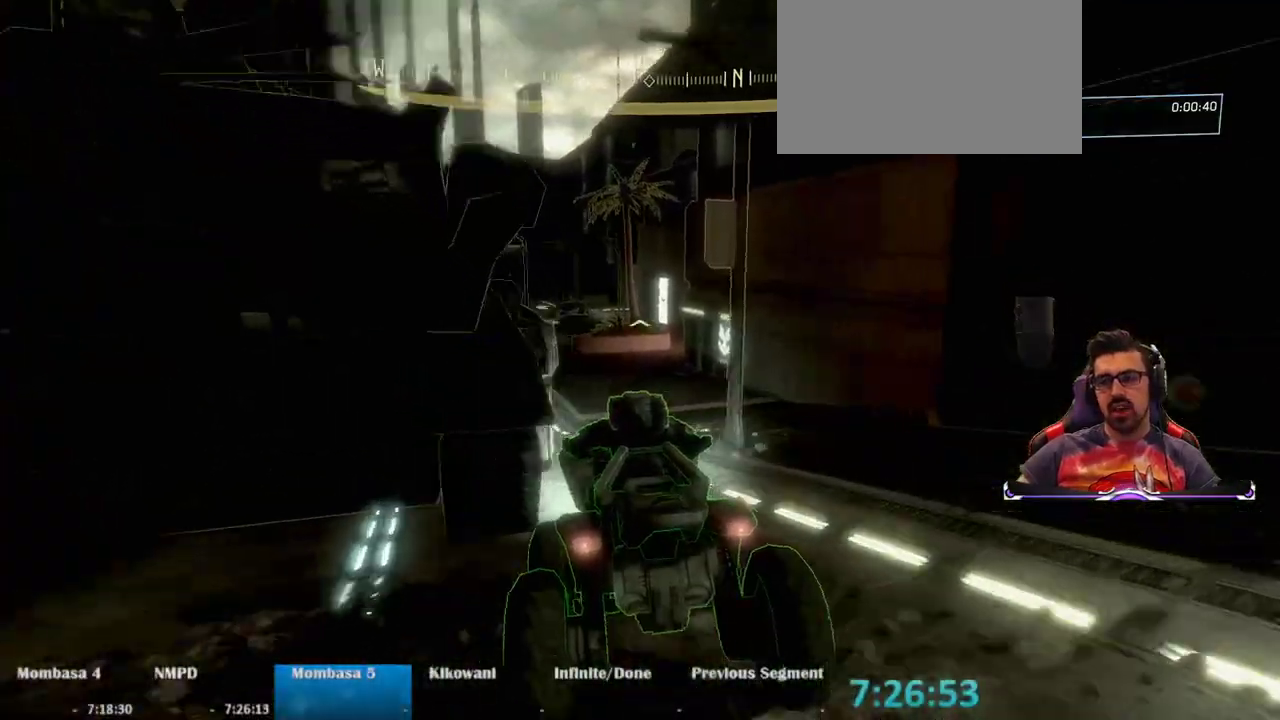
{"keys": ["w"], "mouse": [], "events": []}
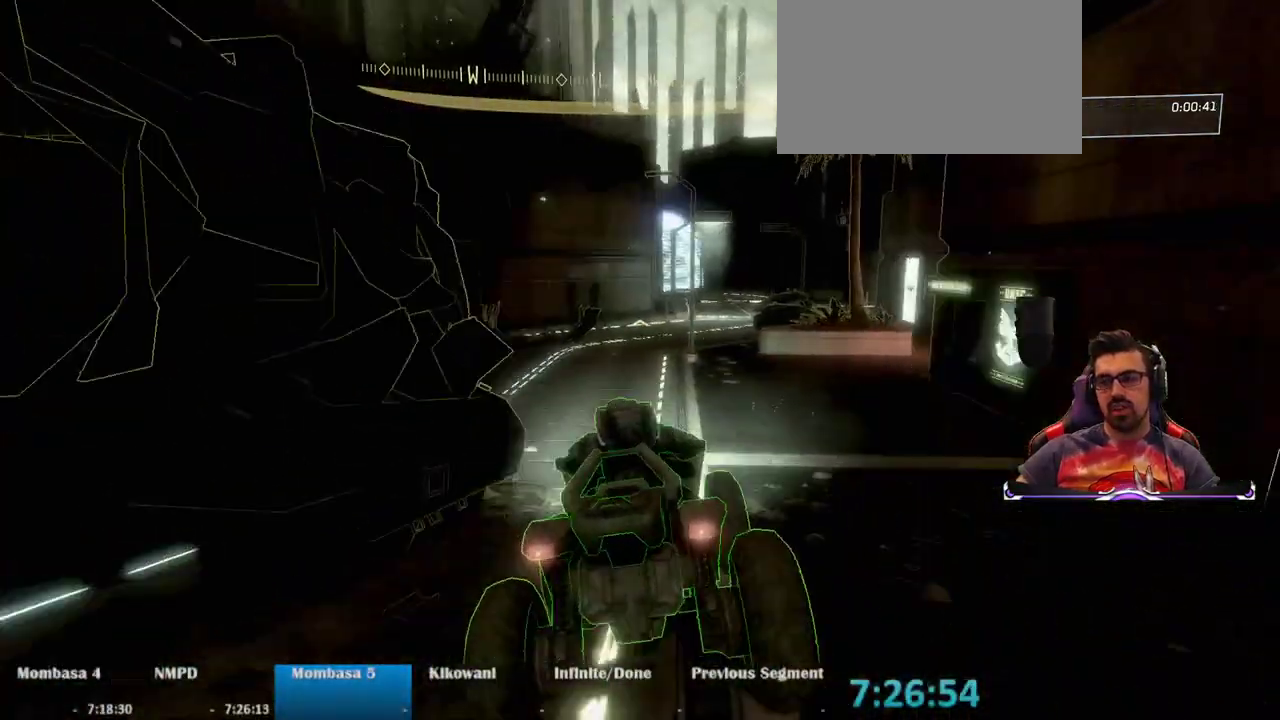
{"keys": ["w"], "mouse": [], "events": []}
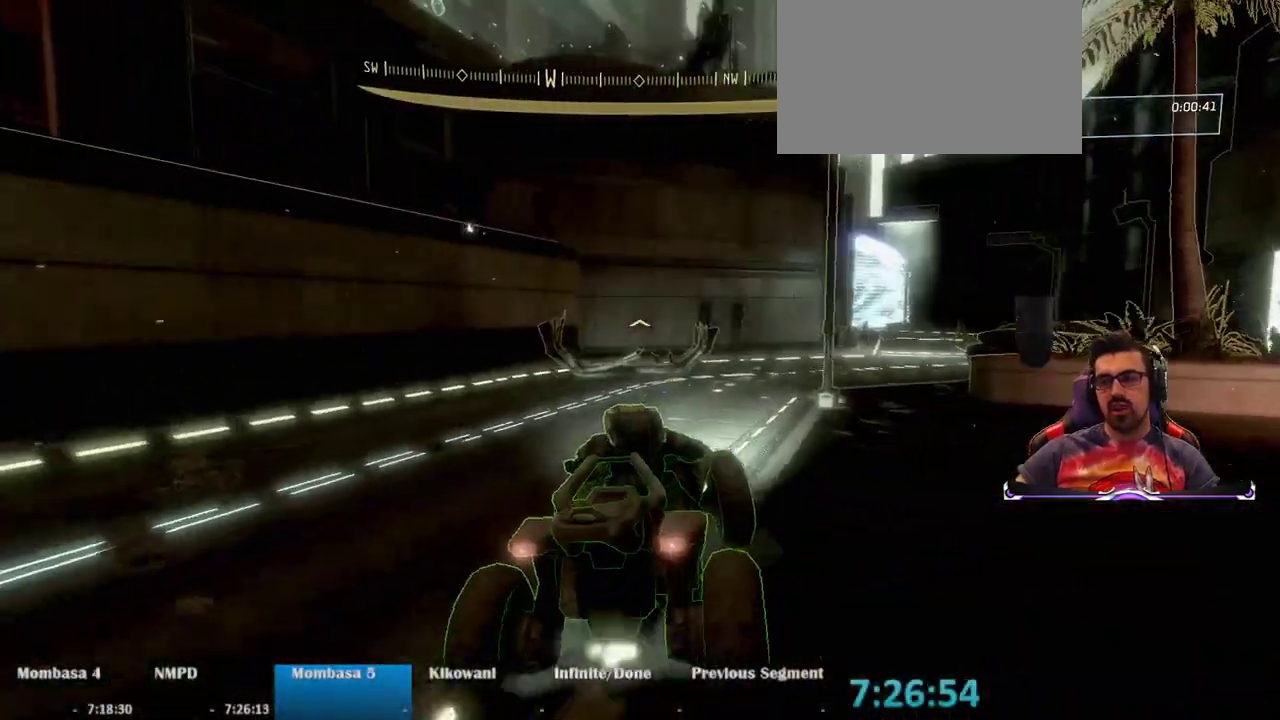
{"keys": ["w"], "mouse": [], "events": [[83, "mouse_right", "down"], [267, "mouse_right", "up"]]}
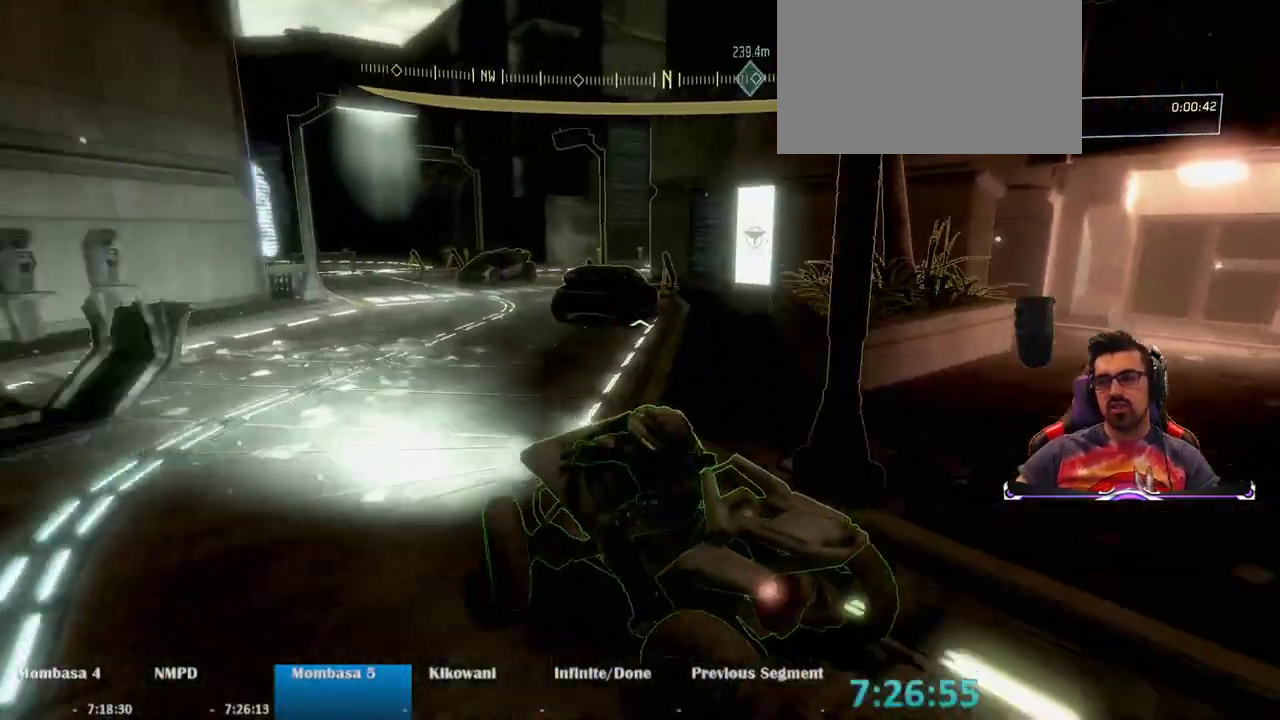
{"keys": ["w"], "mouse": [], "events": []}
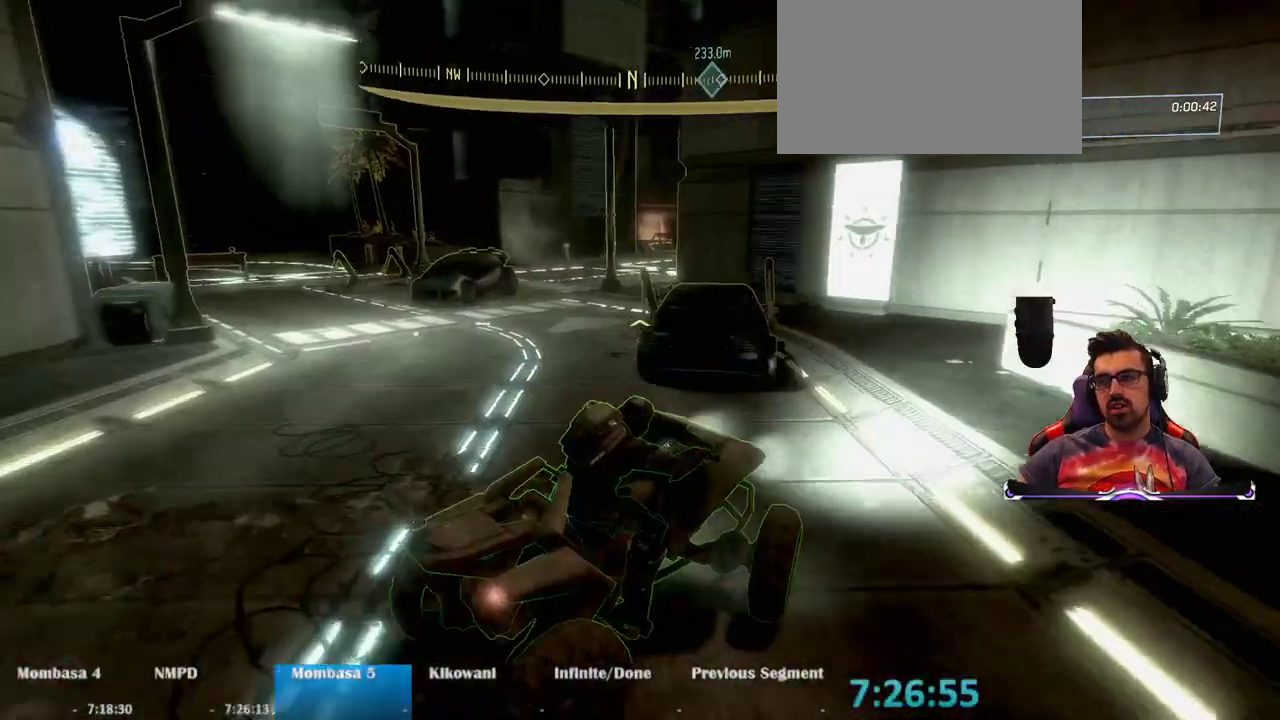
{"keys": ["w"], "mouse": [], "events": []}
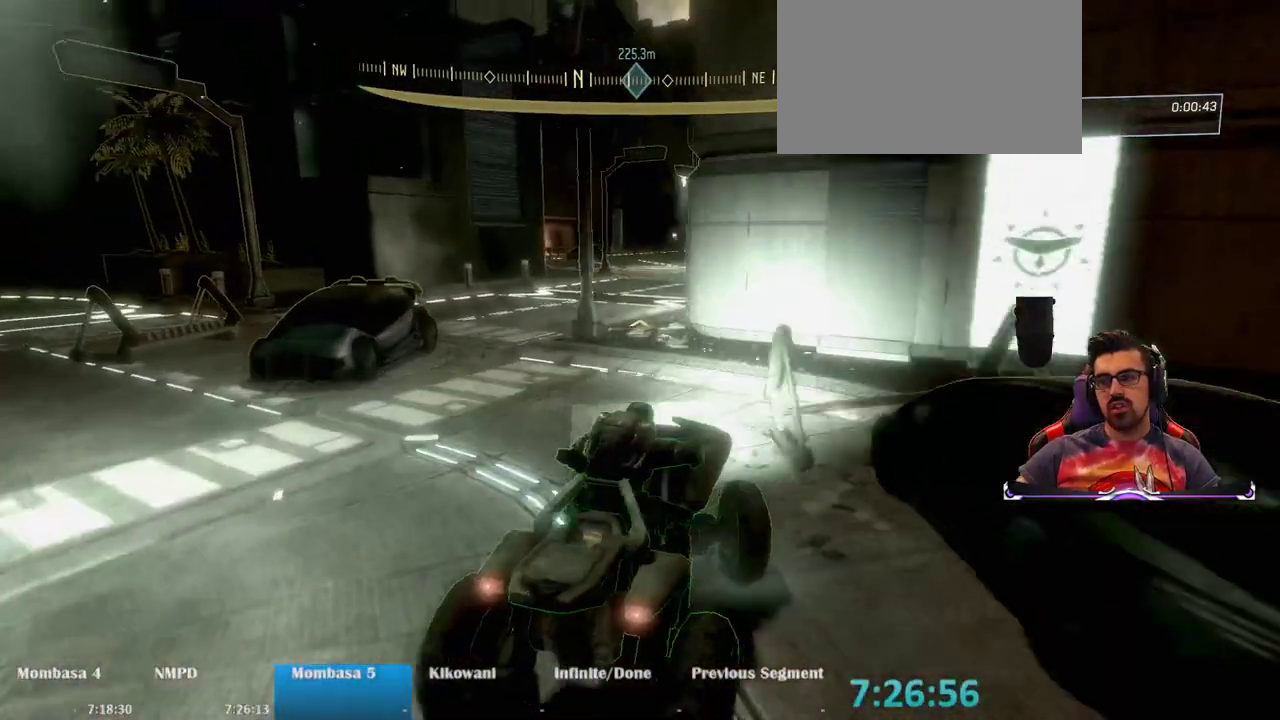
{"keys": ["w"], "mouse": [], "events": []}
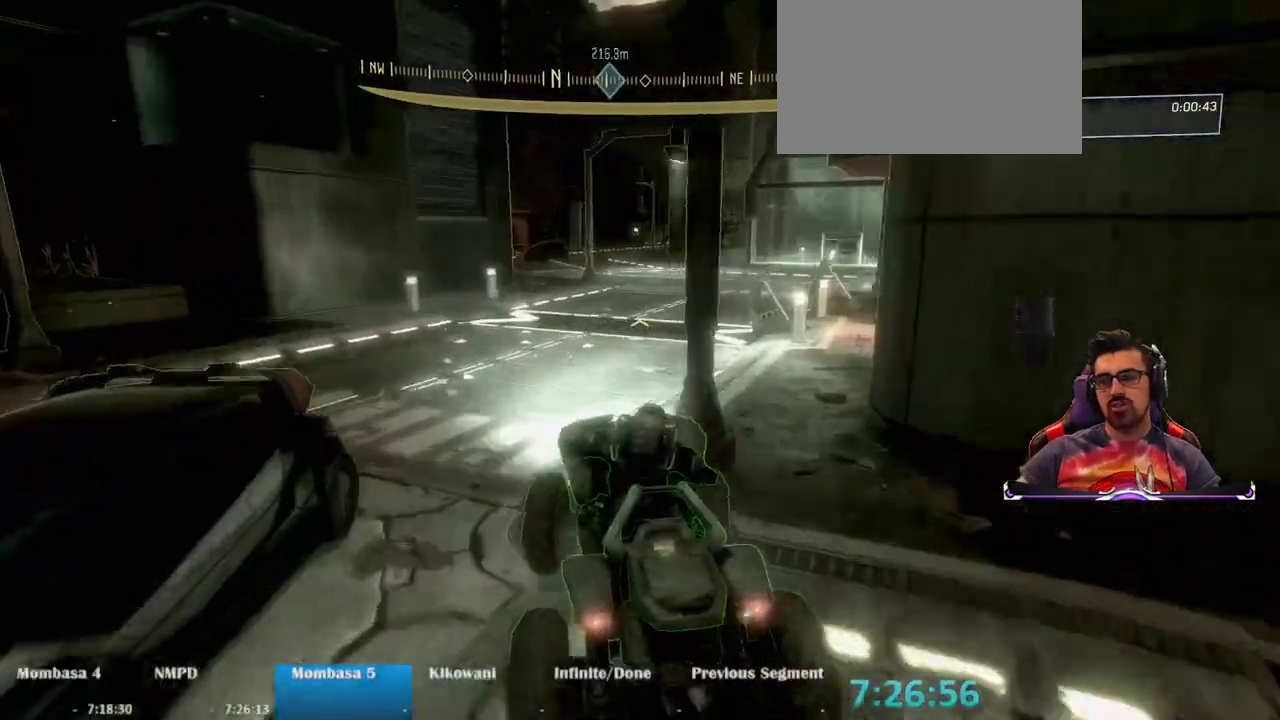
{"keys": ["w"], "mouse": [], "events": []}
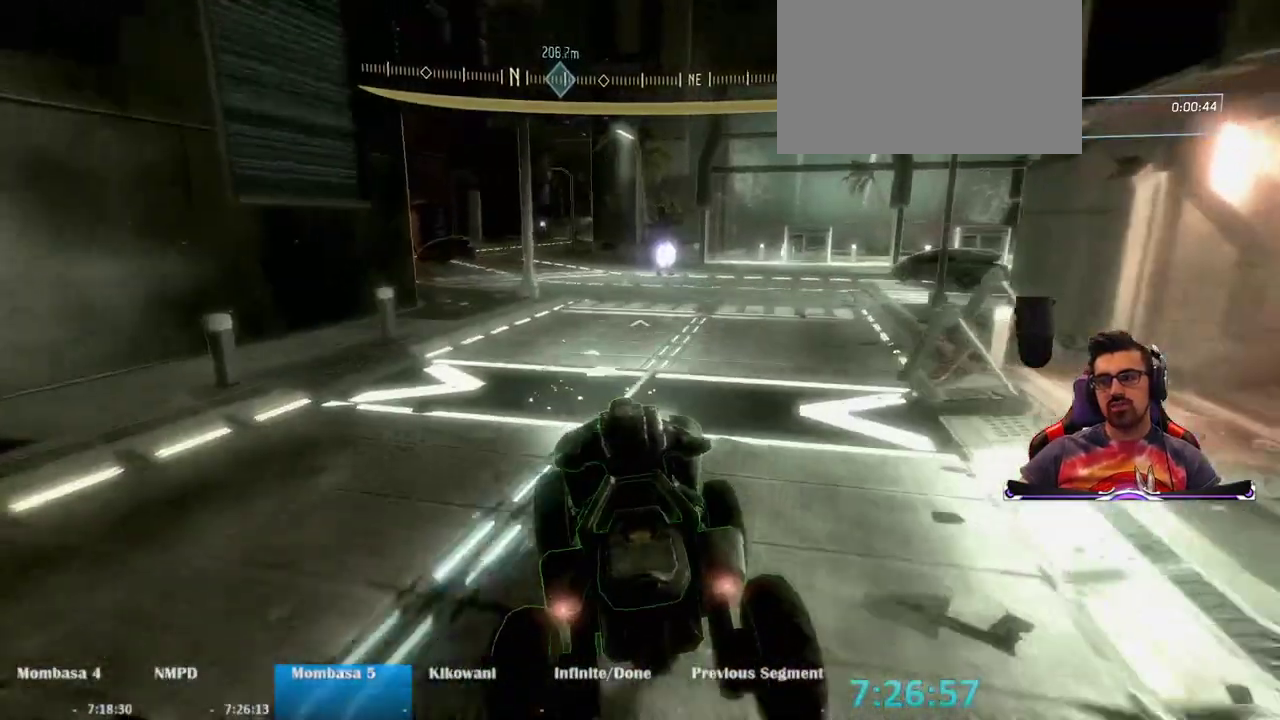
{"keys": ["w"], "mouse": [], "events": []}
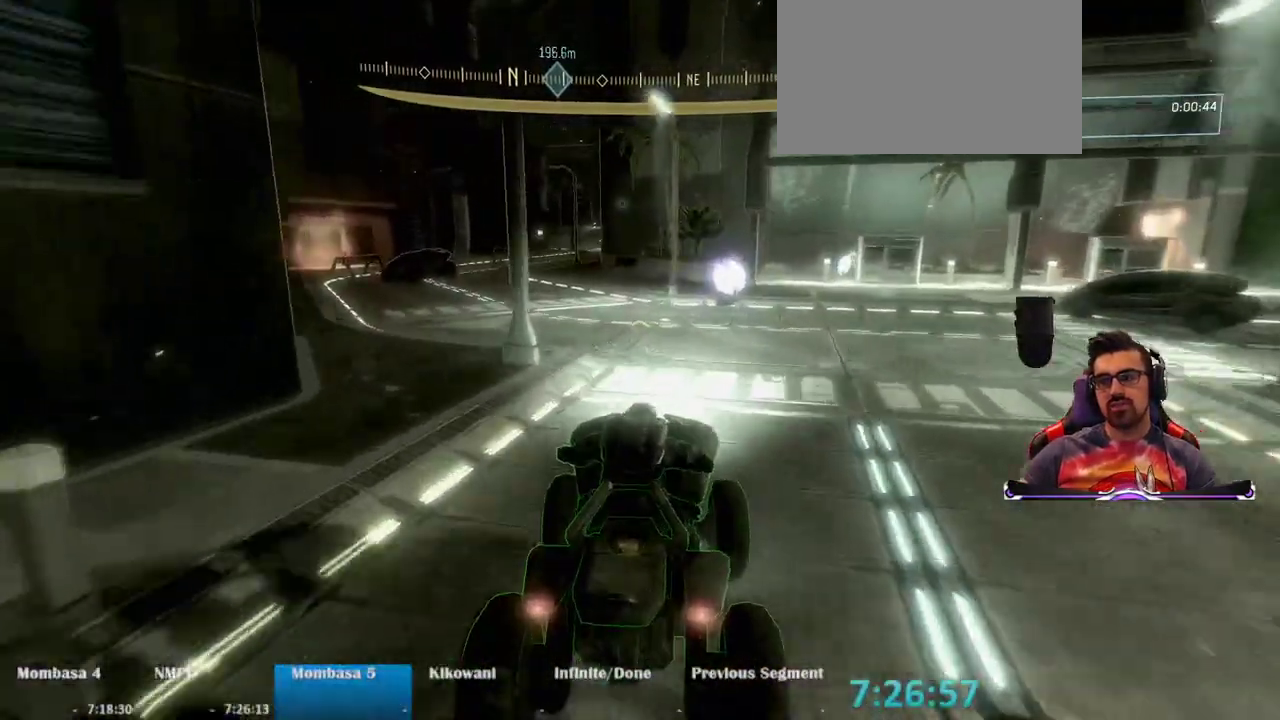
{"keys": ["w"], "mouse": [], "events": []}
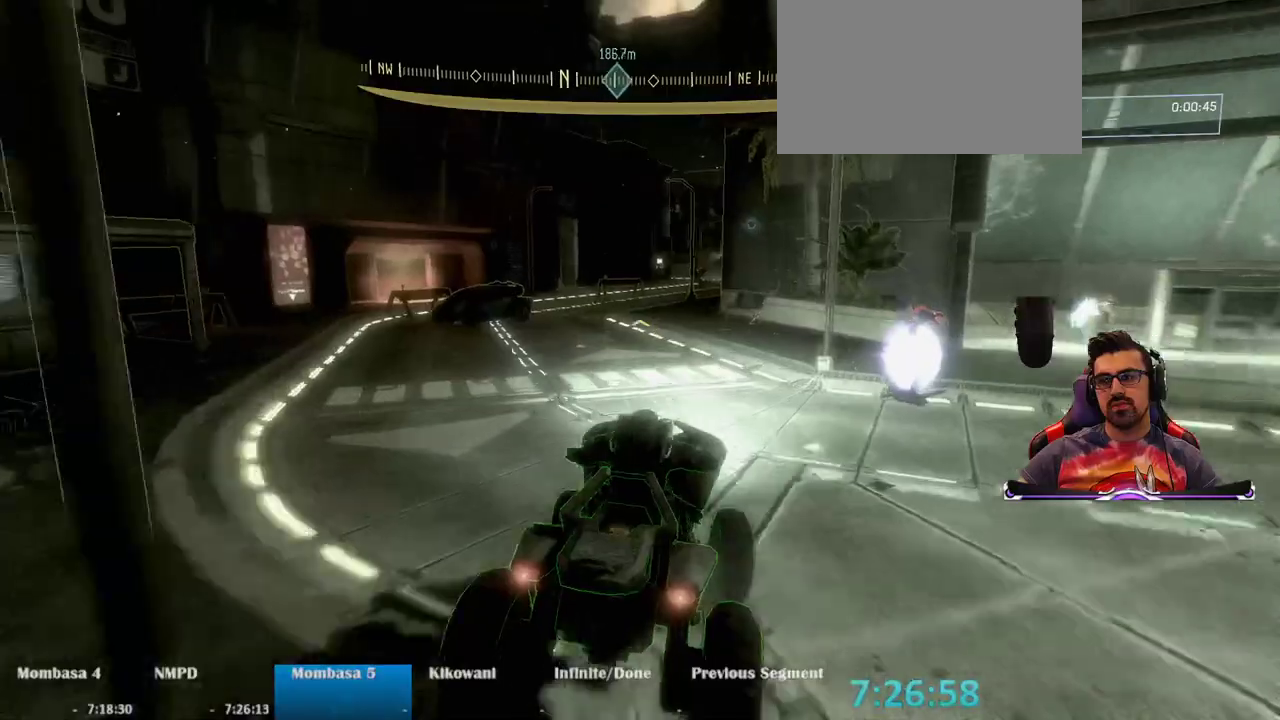
{"keys": ["w"], "mouse": [], "events": []}
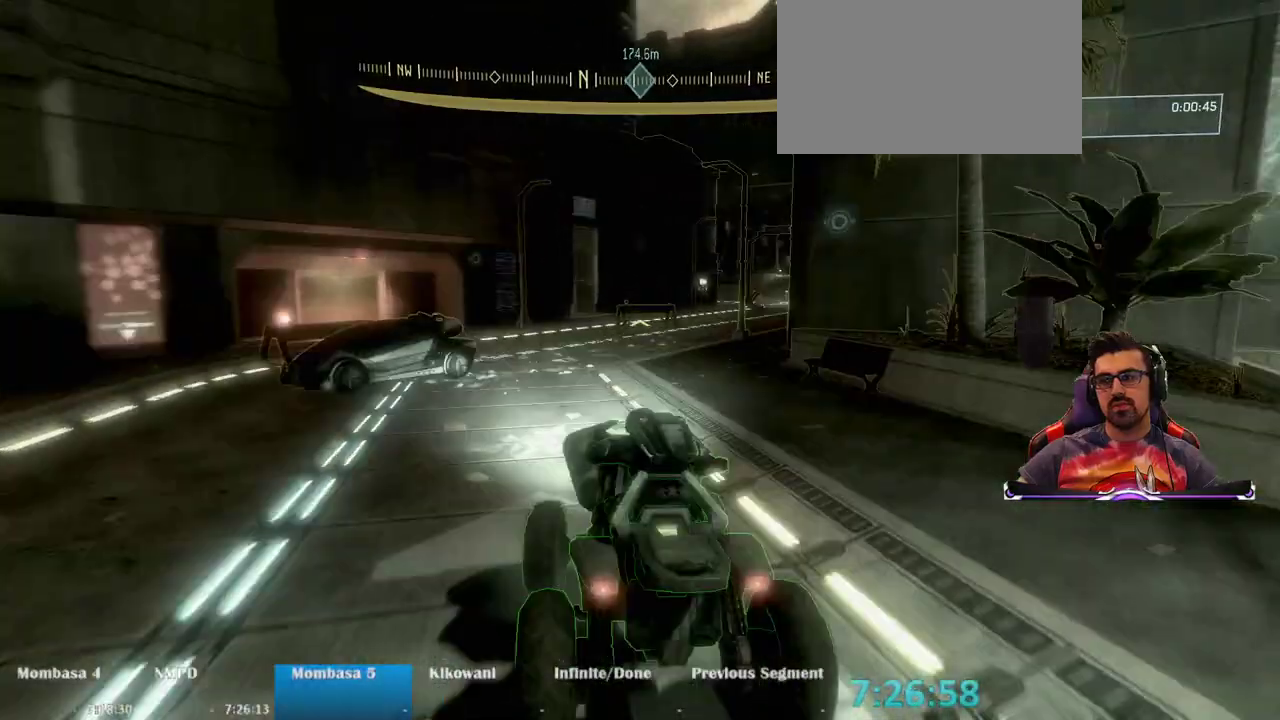
{"keys": ["w"], "mouse": [], "events": []}
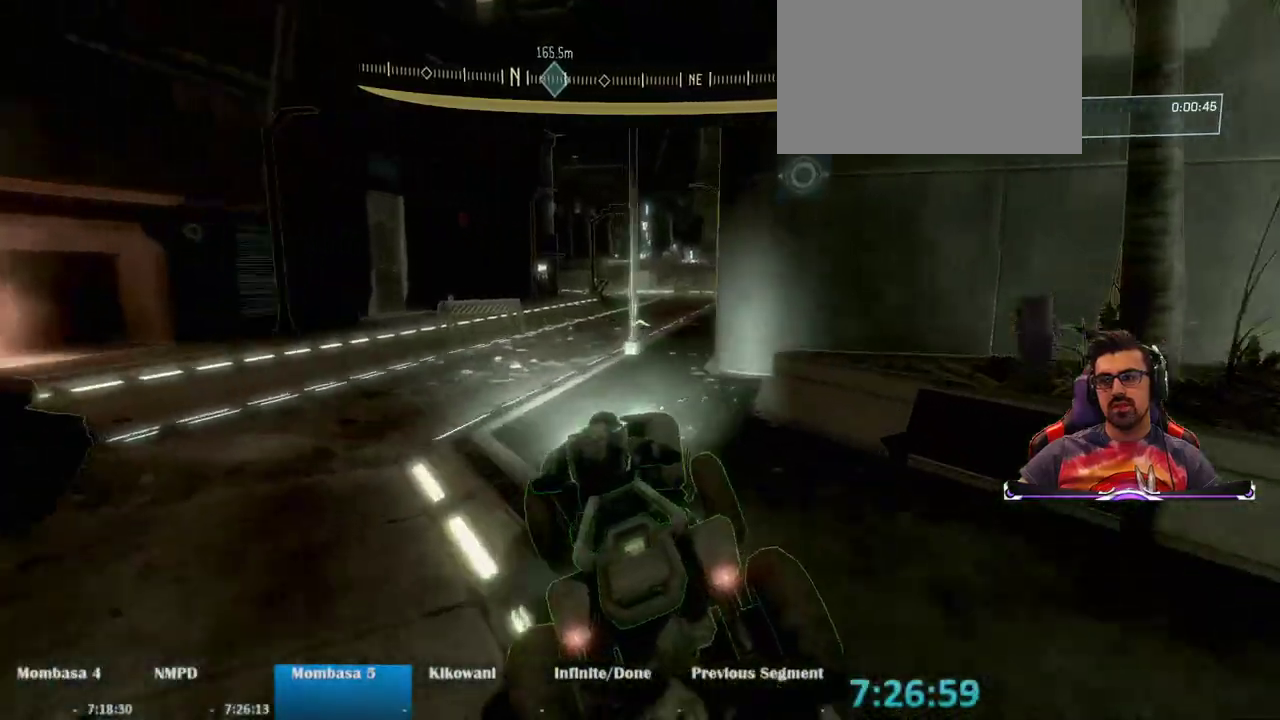
{"keys": ["w"], "mouse": [], "events": []}
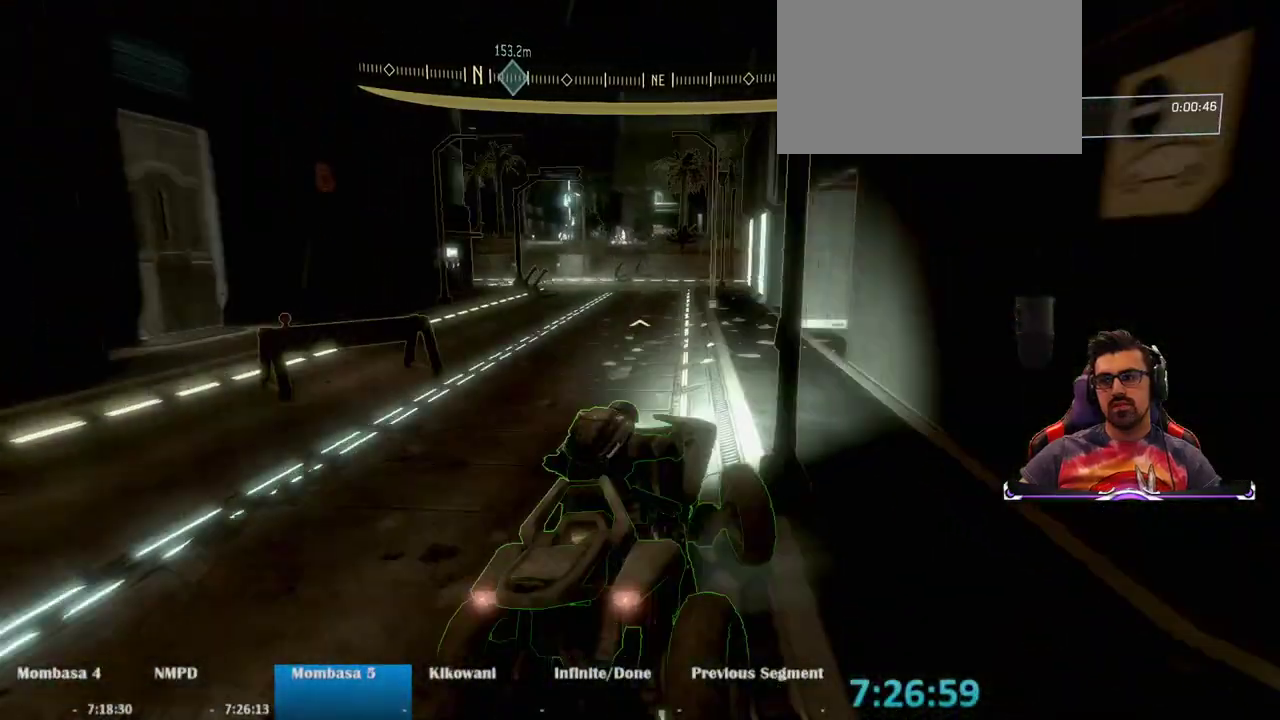
{"keys": ["w"], "mouse": [], "events": []}
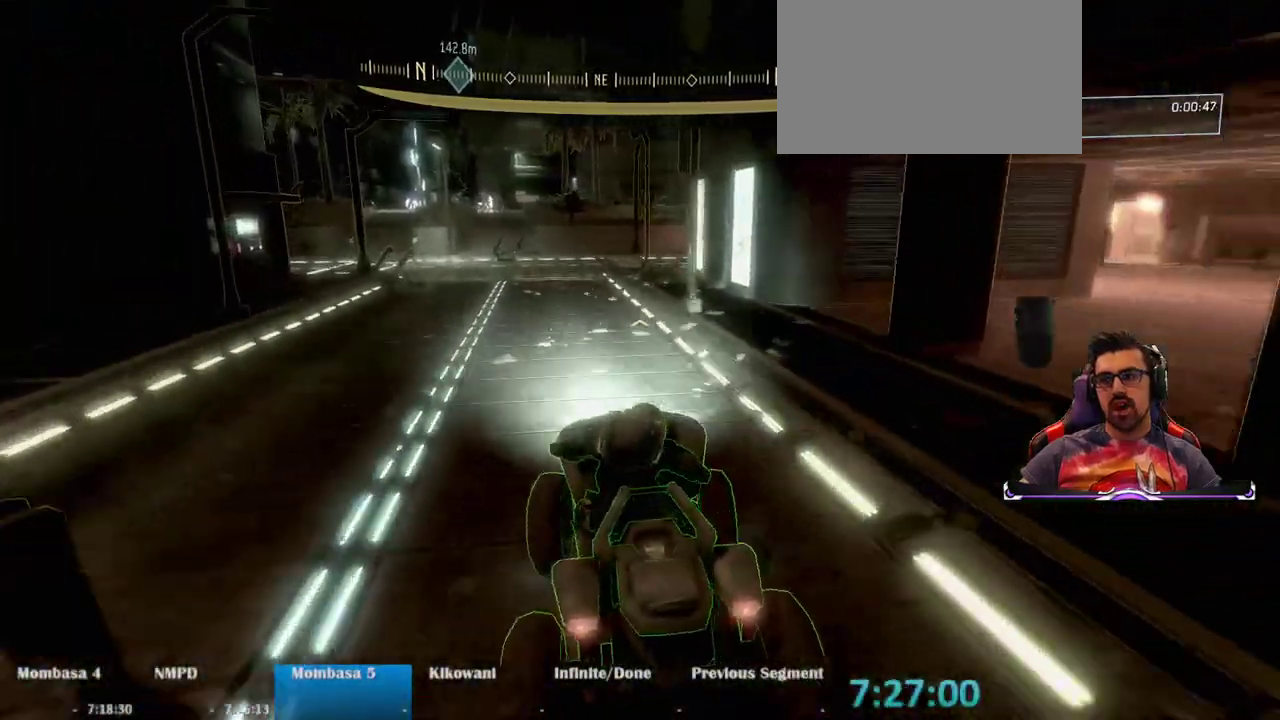
{"keys": ["w"], "mouse": [], "events": [[100, "mouse_right", "down"], [300, "mouse_right", "up"]]}
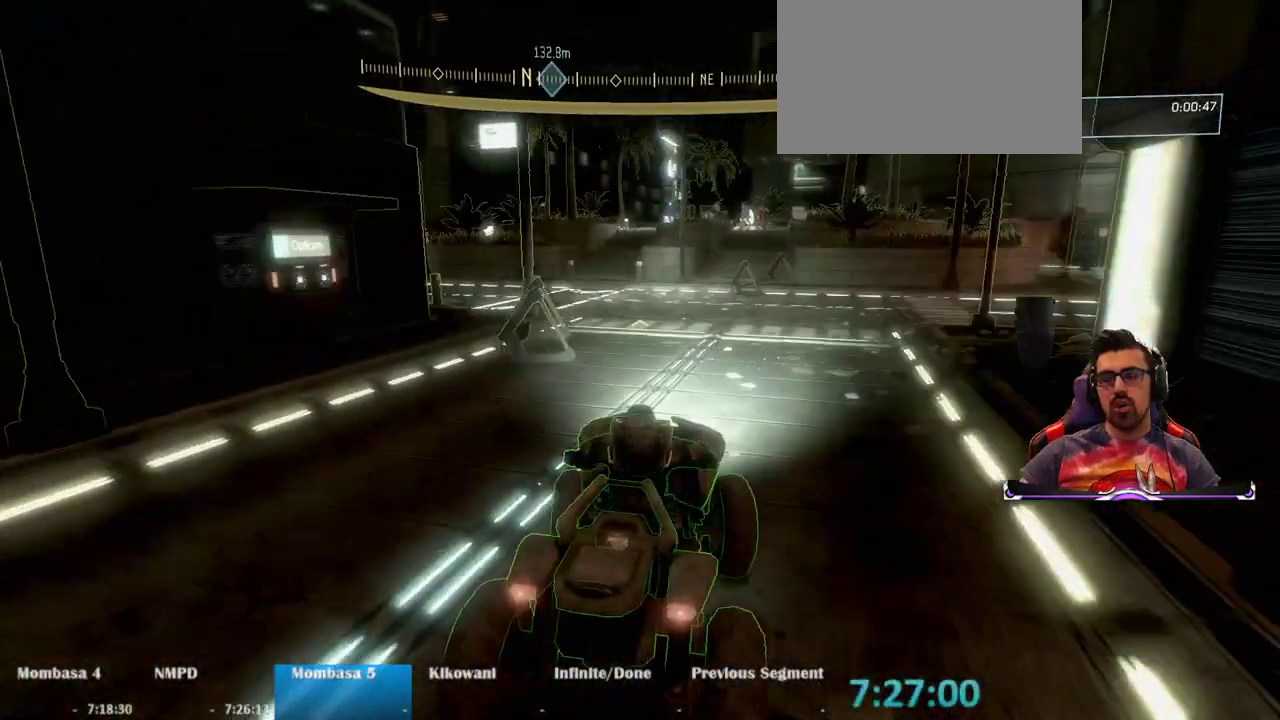
{"keys": ["w"], "mouse": [], "events": []}
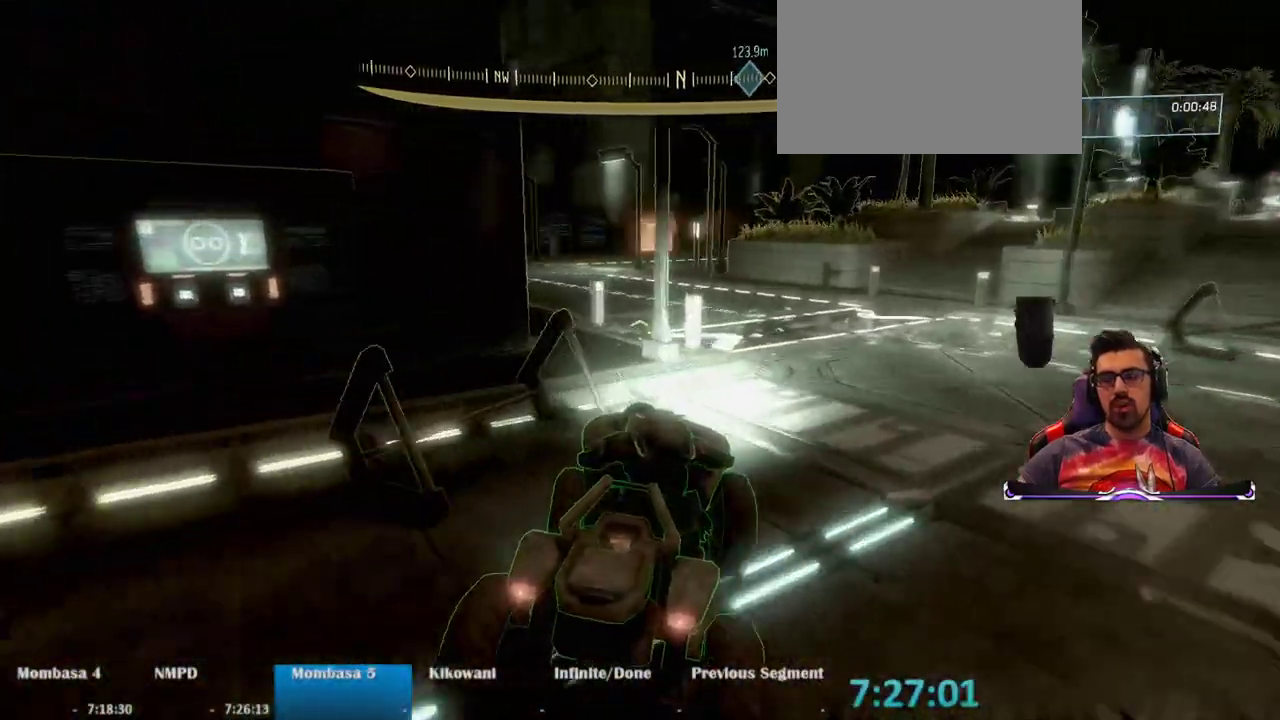
{"keys": ["w"], "mouse": [], "events": []}
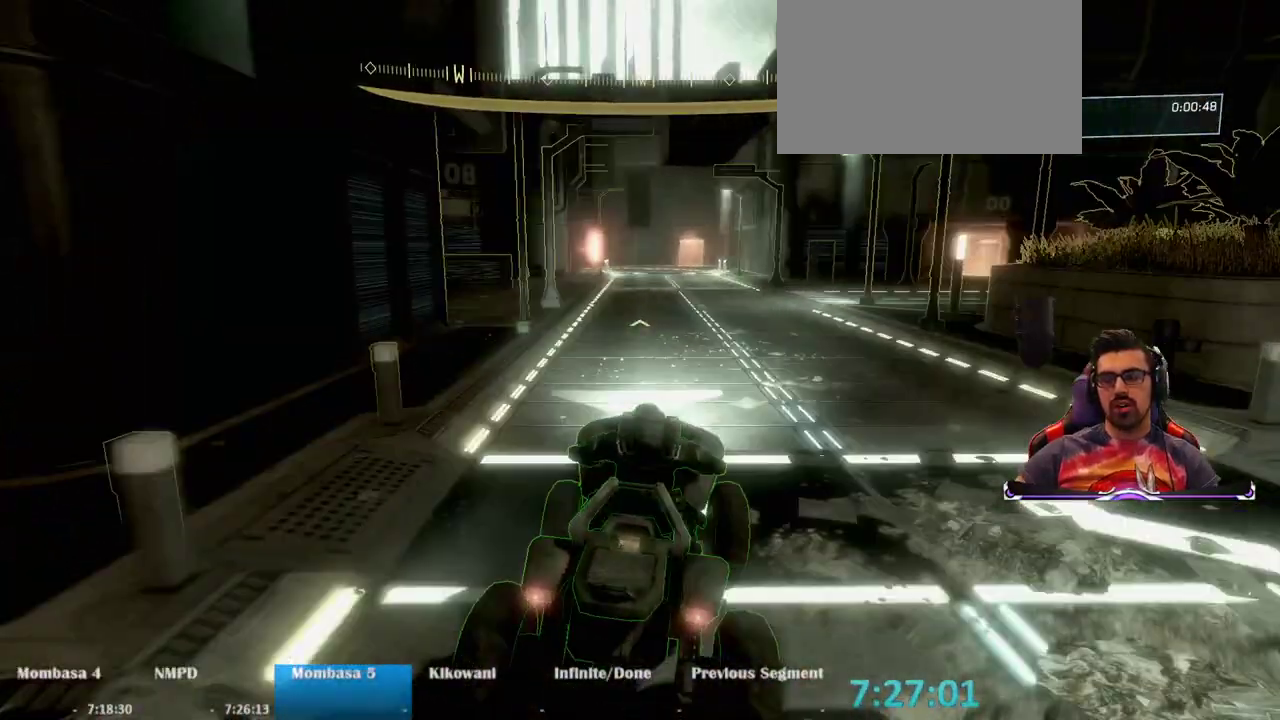
{"keys": ["w"], "mouse": [], "events": []}
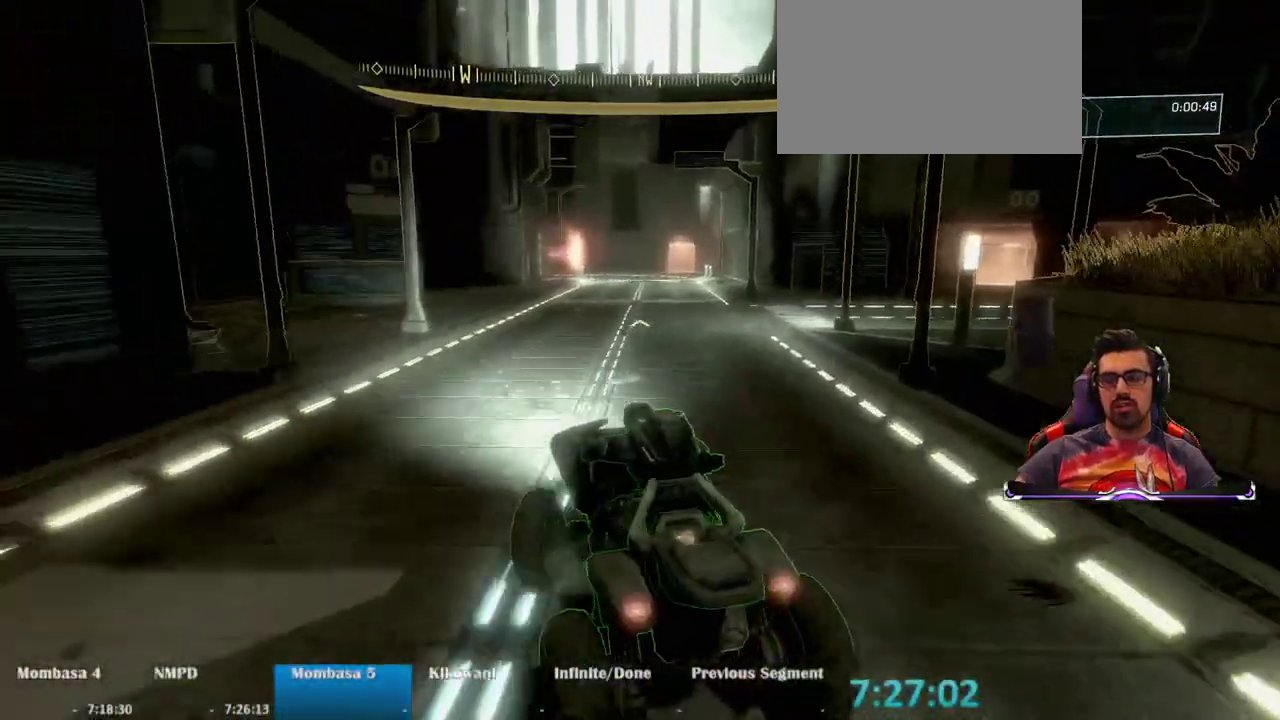
{"keys": ["w"], "mouse": [], "events": []}
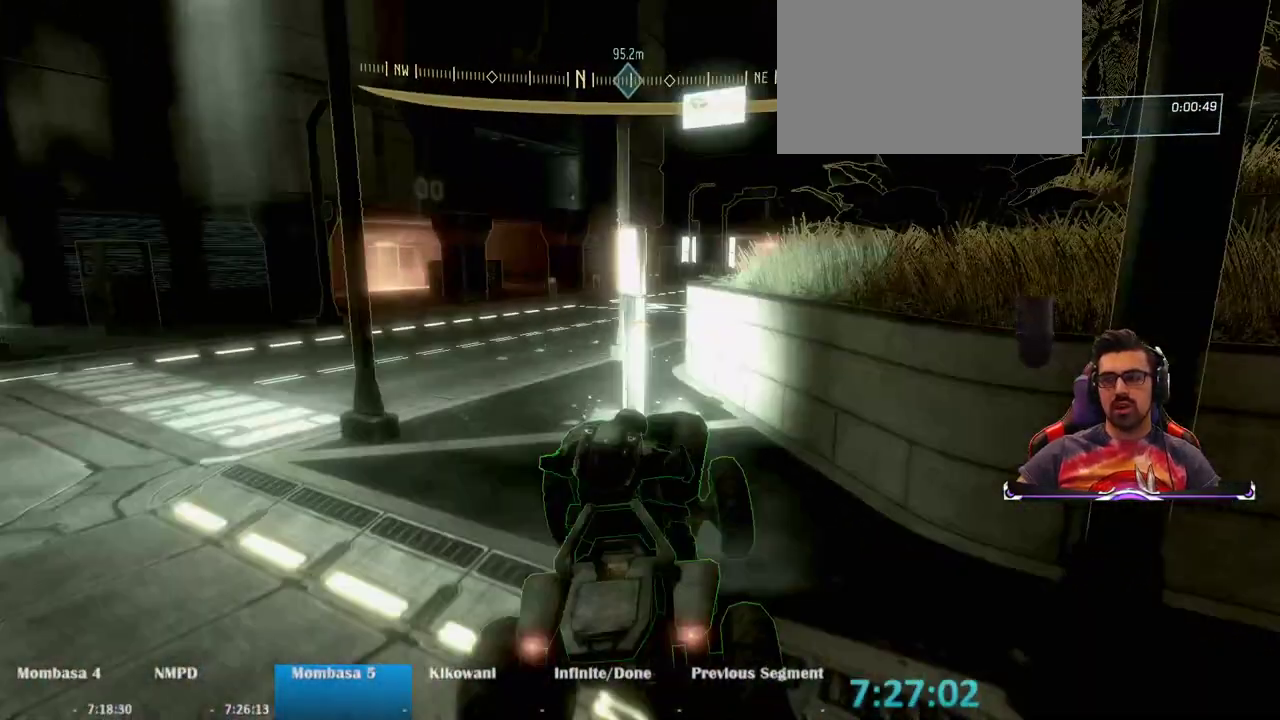
{"keys": ["w"], "mouse": [], "events": []}
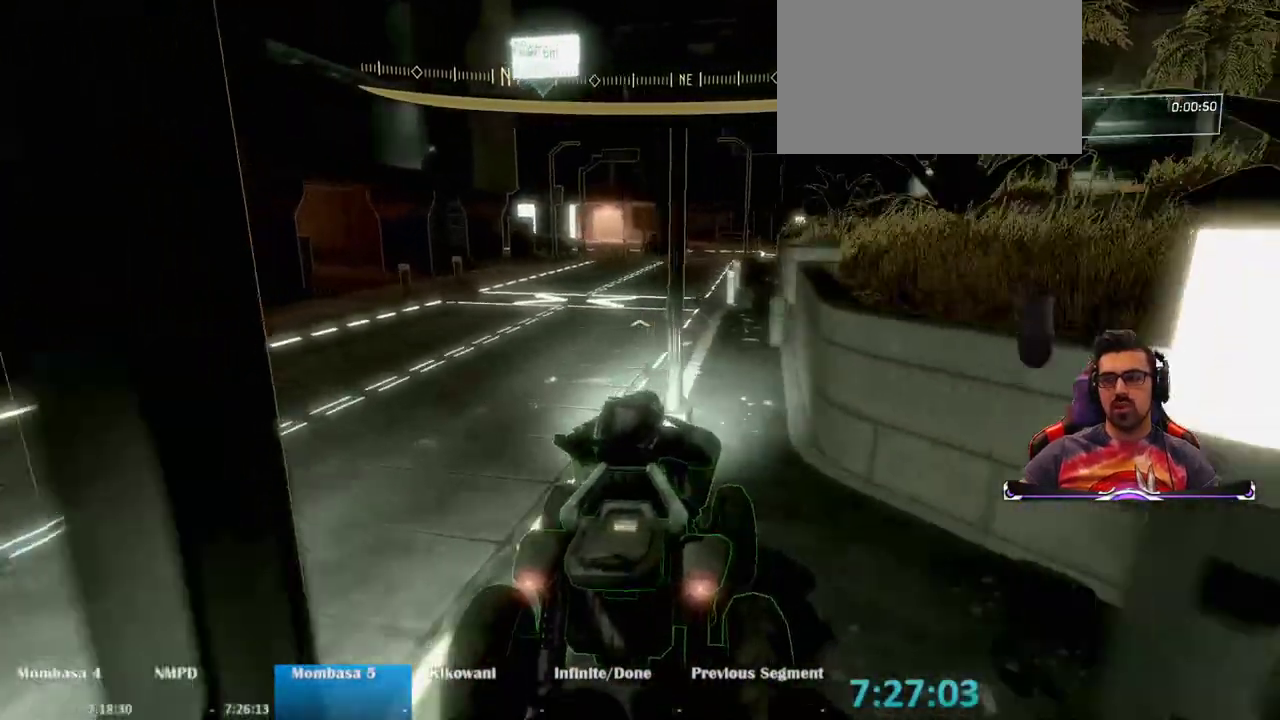
{"keys": ["w"], "mouse": [], "events": []}